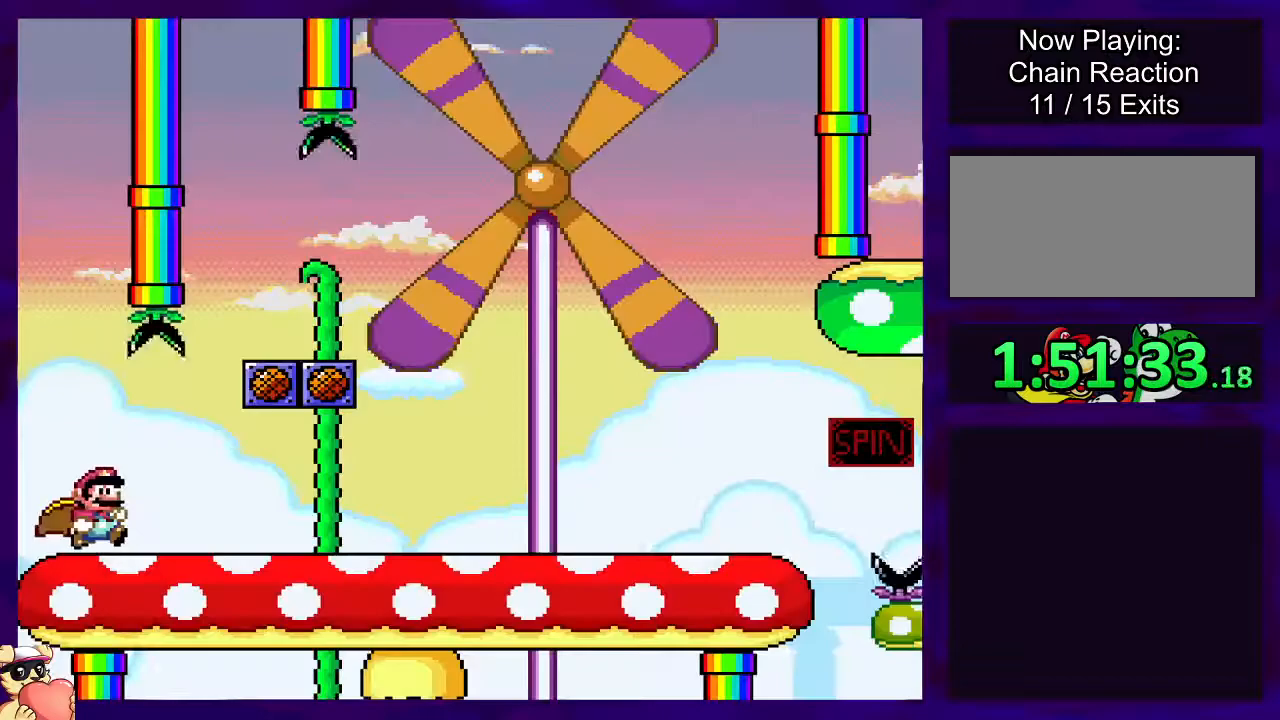
Gameplay with a controller (Nintendo layout); each line is a JSON object with the inputs held at the frame after it. "events" lists button and stick changes between this image and that frame as [ms after this image, input, new state], when the widget could be followed in between. Not read: L3 R3.
{"buttons": ["X", "DPAD_RIGHT"], "events": []}
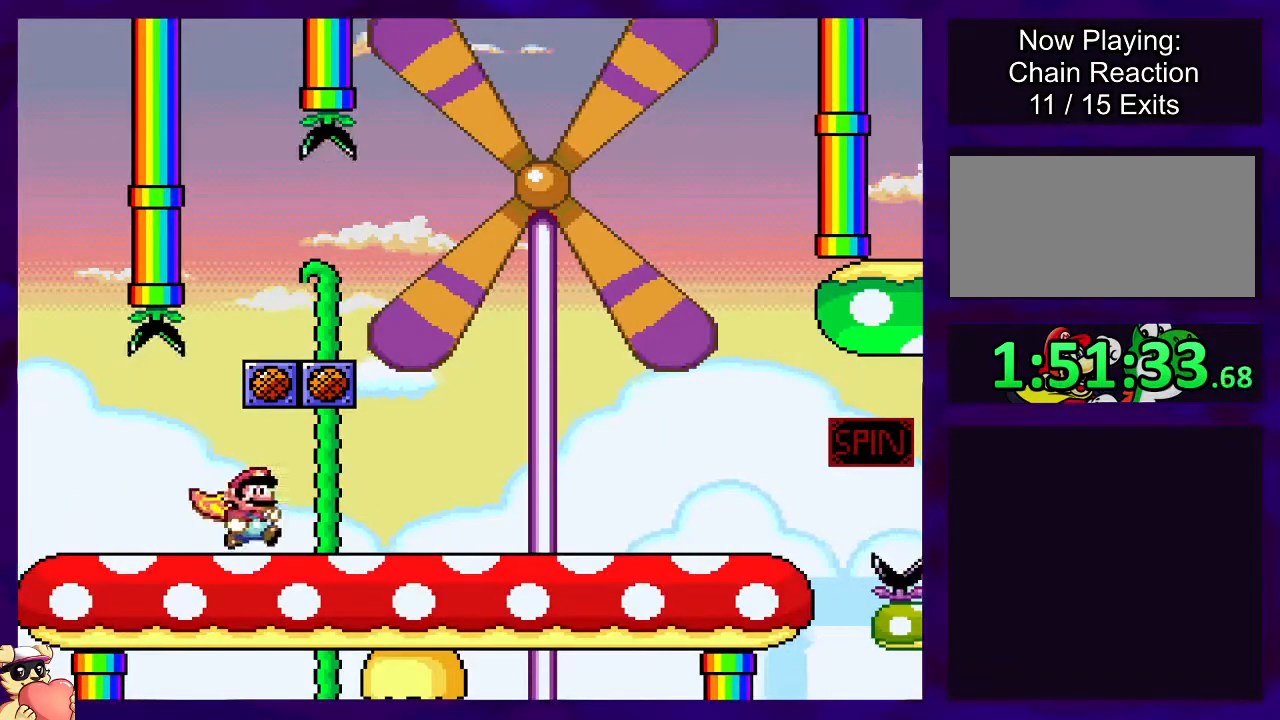
{"buttons": ["X", "DPAD_RIGHT"], "events": []}
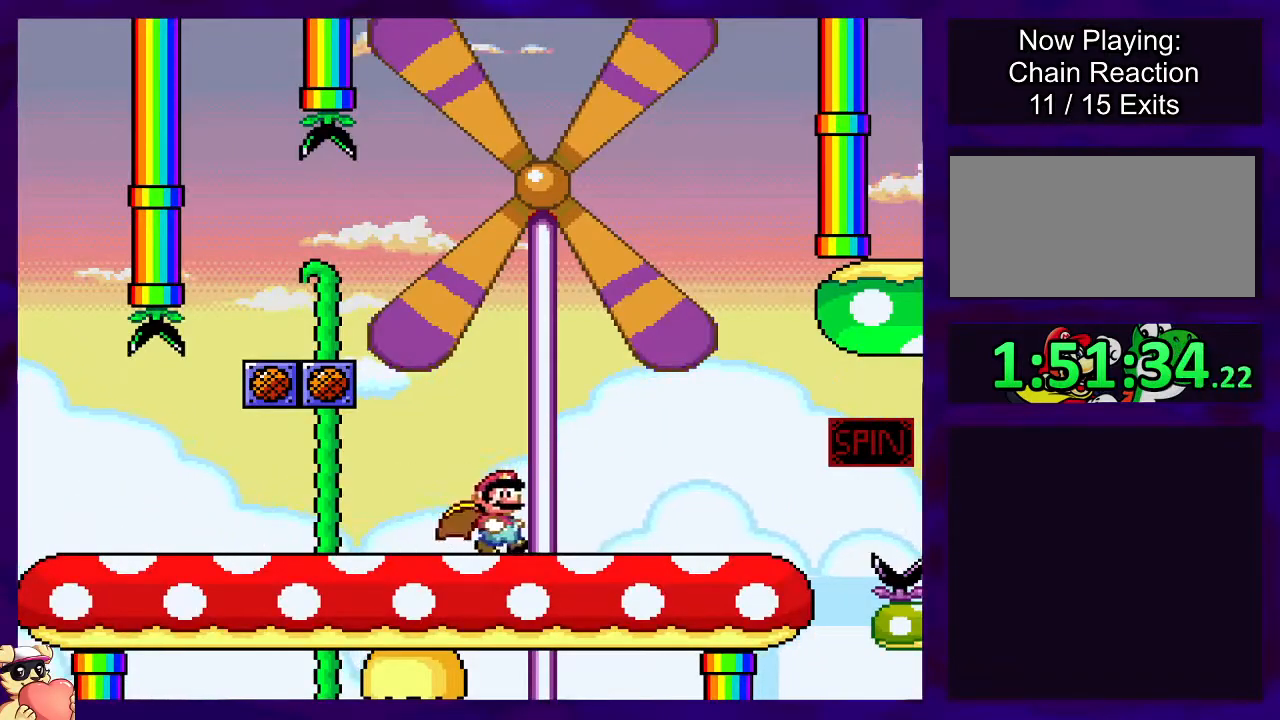
{"buttons": ["A", "X", "DPAD_RIGHT"], "events": [[451, "A", "down"]]}
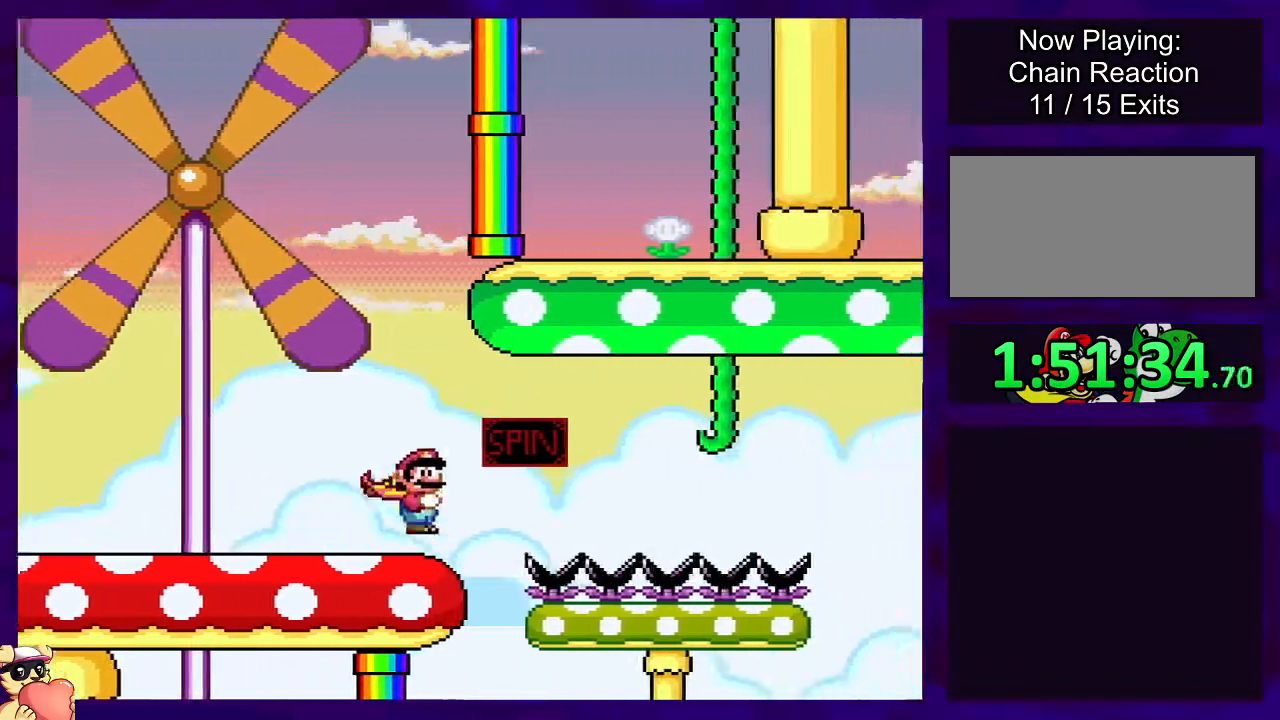
{"buttons": ["X", "DPAD_RIGHT"], "events": [[434, "A", "up"]]}
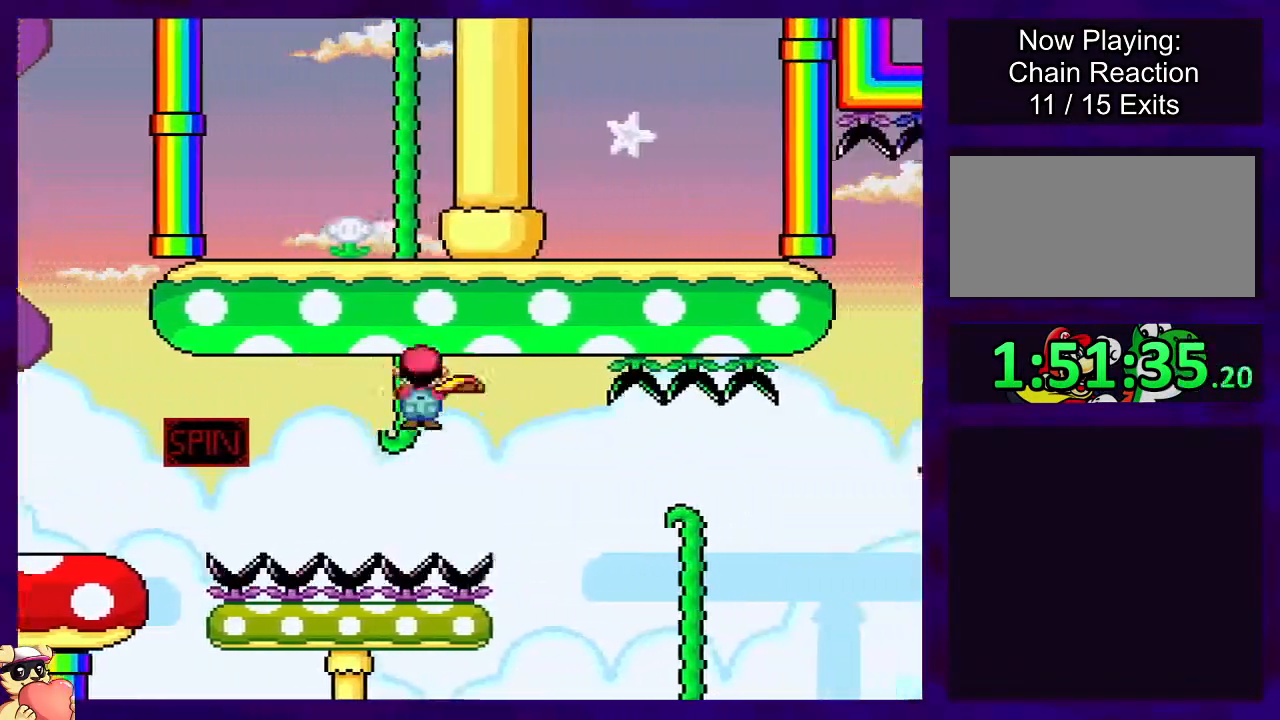
{"buttons": ["A", "X", "DPAD_RIGHT"], "events": [[351, "A", "down"]]}
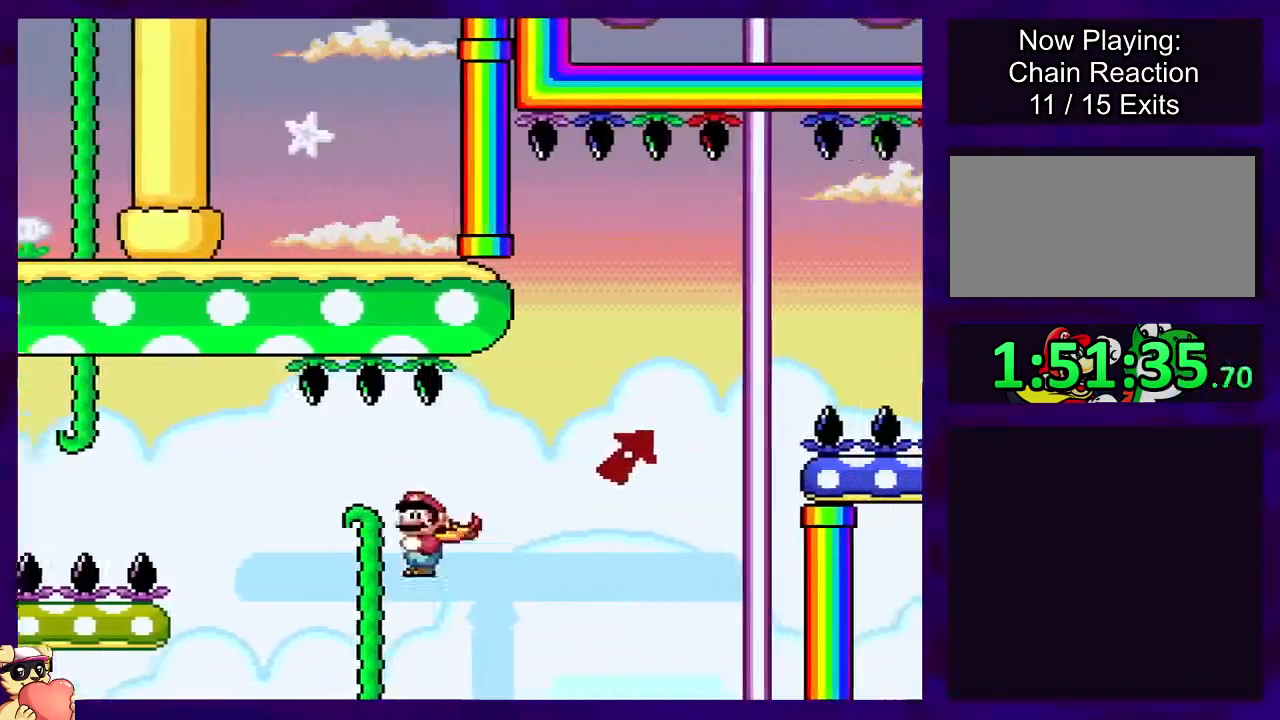
{"buttons": ["B", "X", "DPAD_RIGHT"], "events": [[367, "A", "up"], [400, "B", "down"]]}
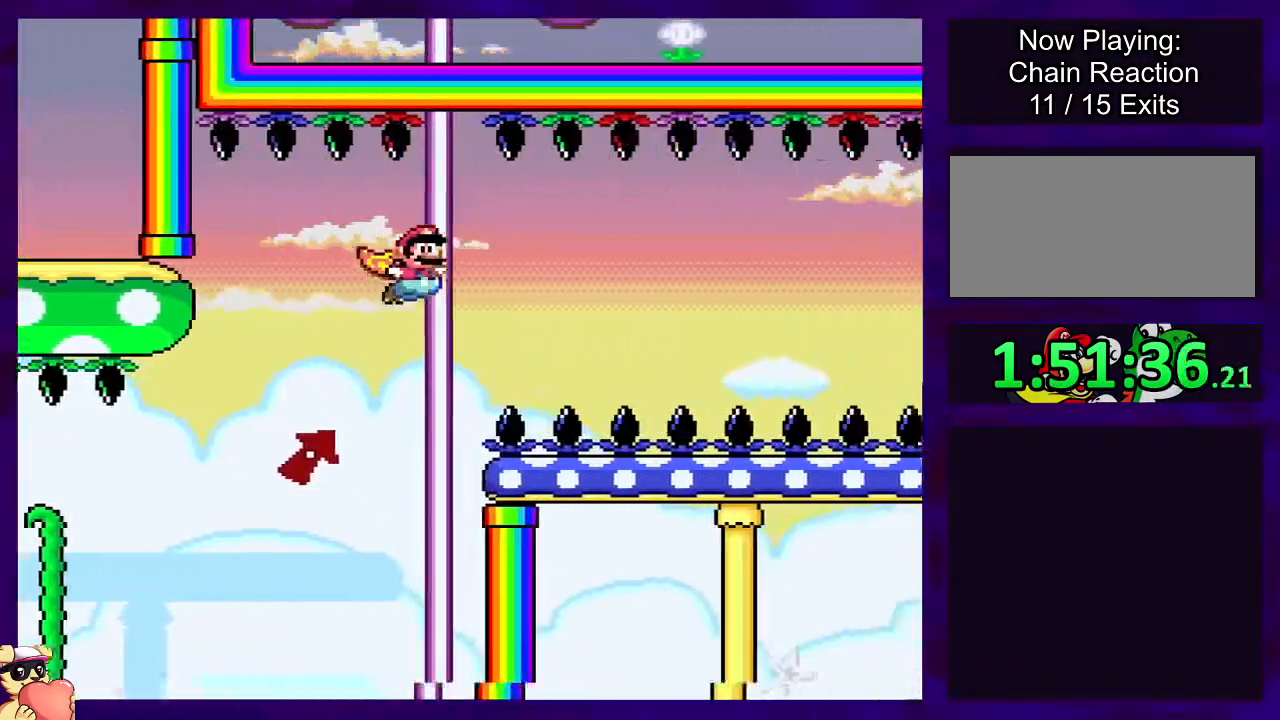
{"buttons": ["B", "X", "DPAD_LEFT"], "events": [[34, "DPAD_RIGHT", "up"], [284, "DPAD_LEFT", "down"]]}
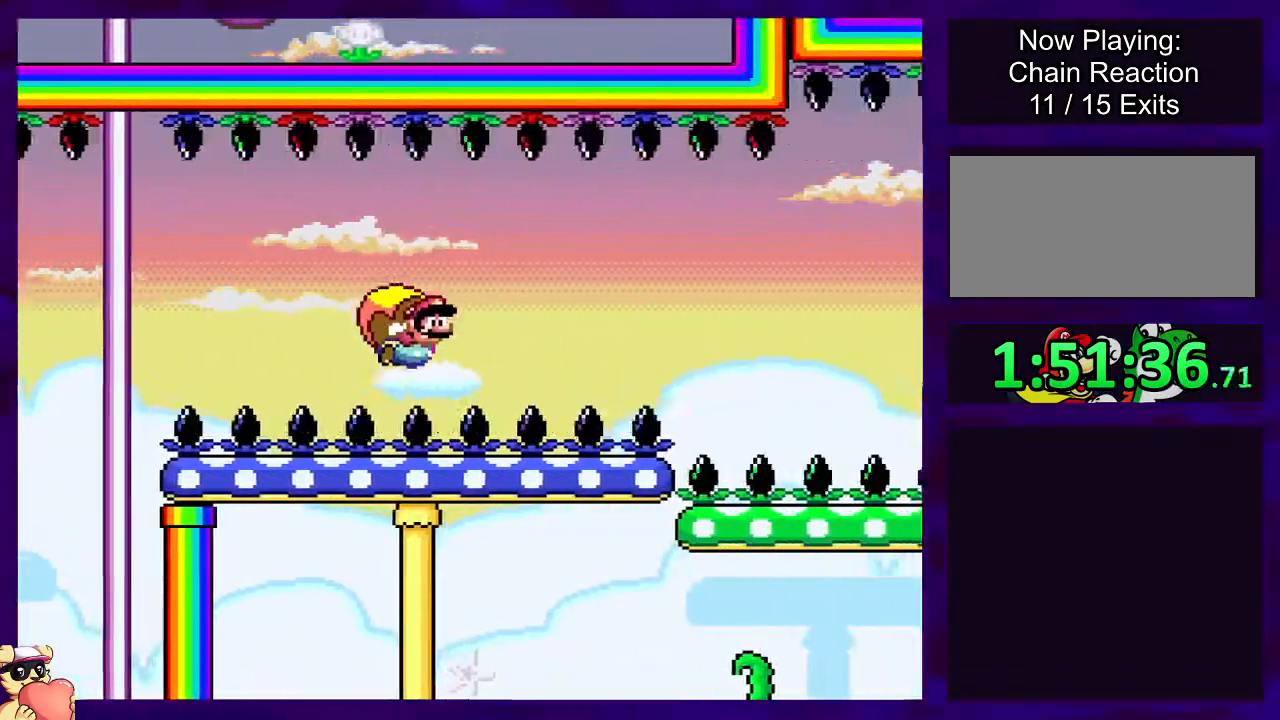
{"buttons": ["B", "X"], "events": [[50, "DPAD_LEFT", "up"]]}
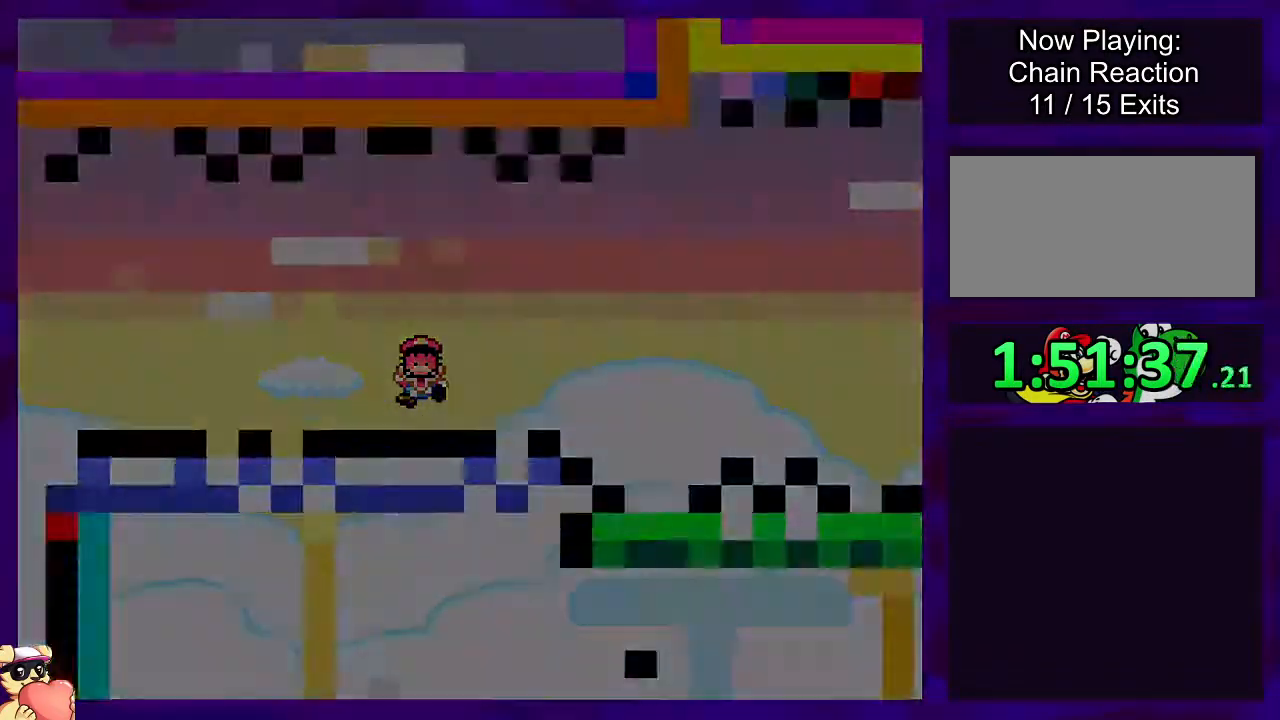
{"buttons": ["X", "DPAD_RIGHT"], "events": [[34, "B", "up"], [201, "DPAD_RIGHT", "down"]]}
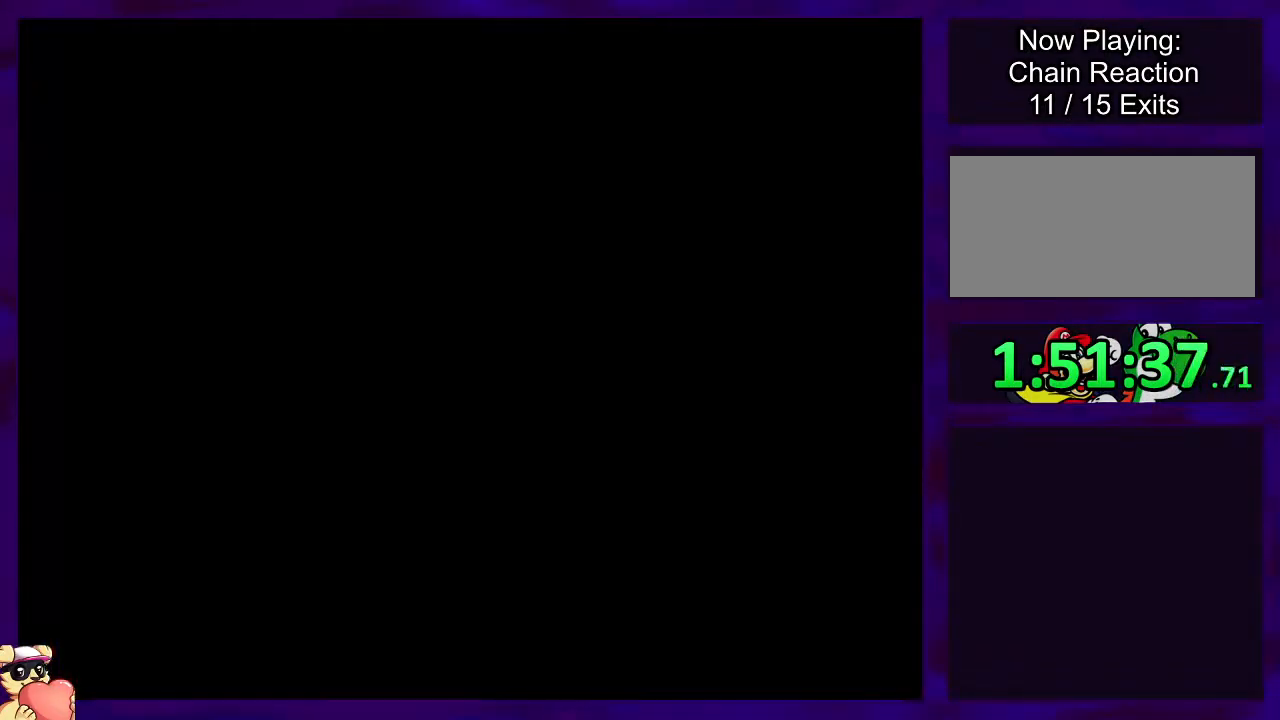
{"buttons": ["X", "DPAD_RIGHT"], "events": []}
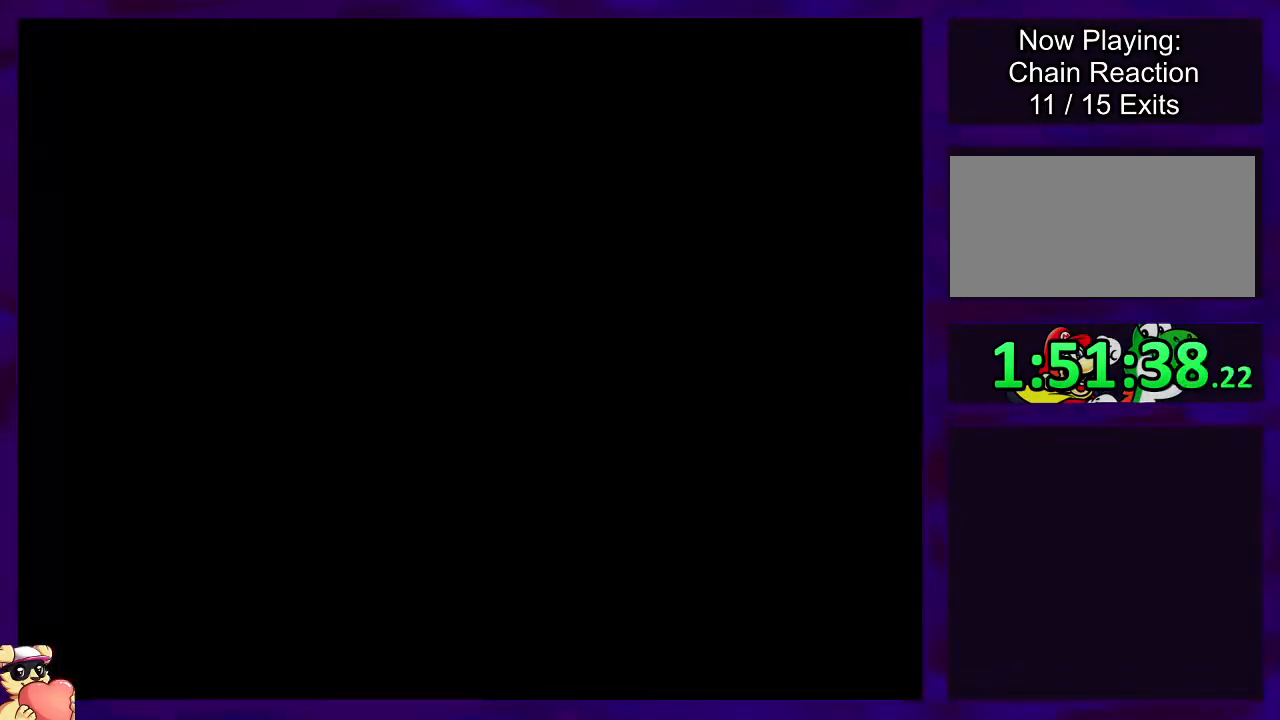
{"buttons": ["X", "DPAD_RIGHT"], "events": []}
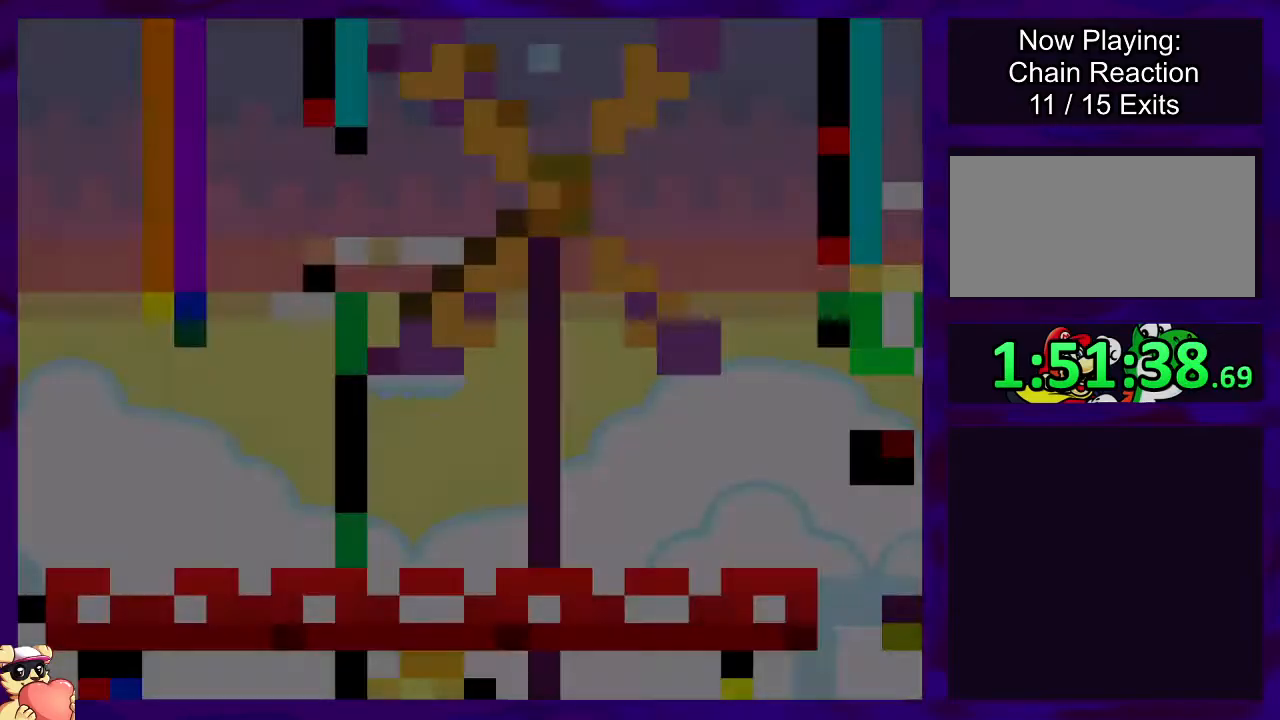
{"buttons": ["X", "DPAD_RIGHT"], "events": []}
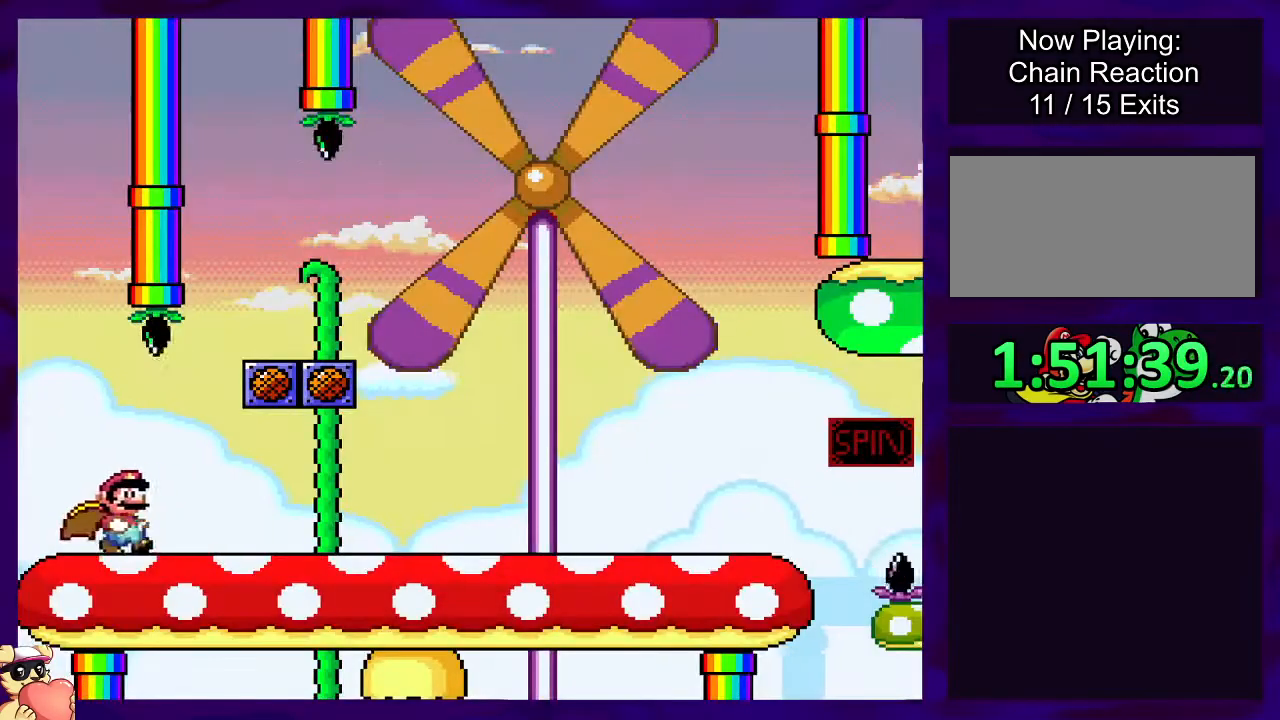
{"buttons": ["X", "DPAD_RIGHT"], "events": []}
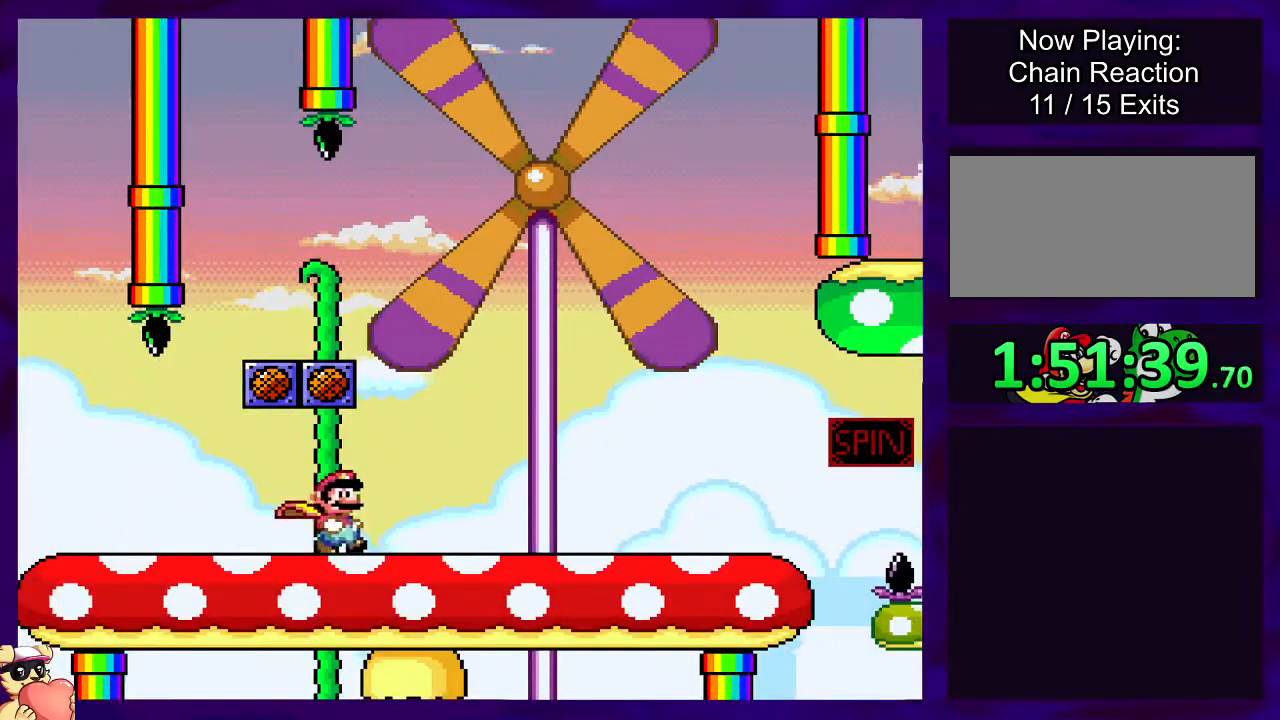
{"buttons": ["X", "DPAD_RIGHT"], "events": []}
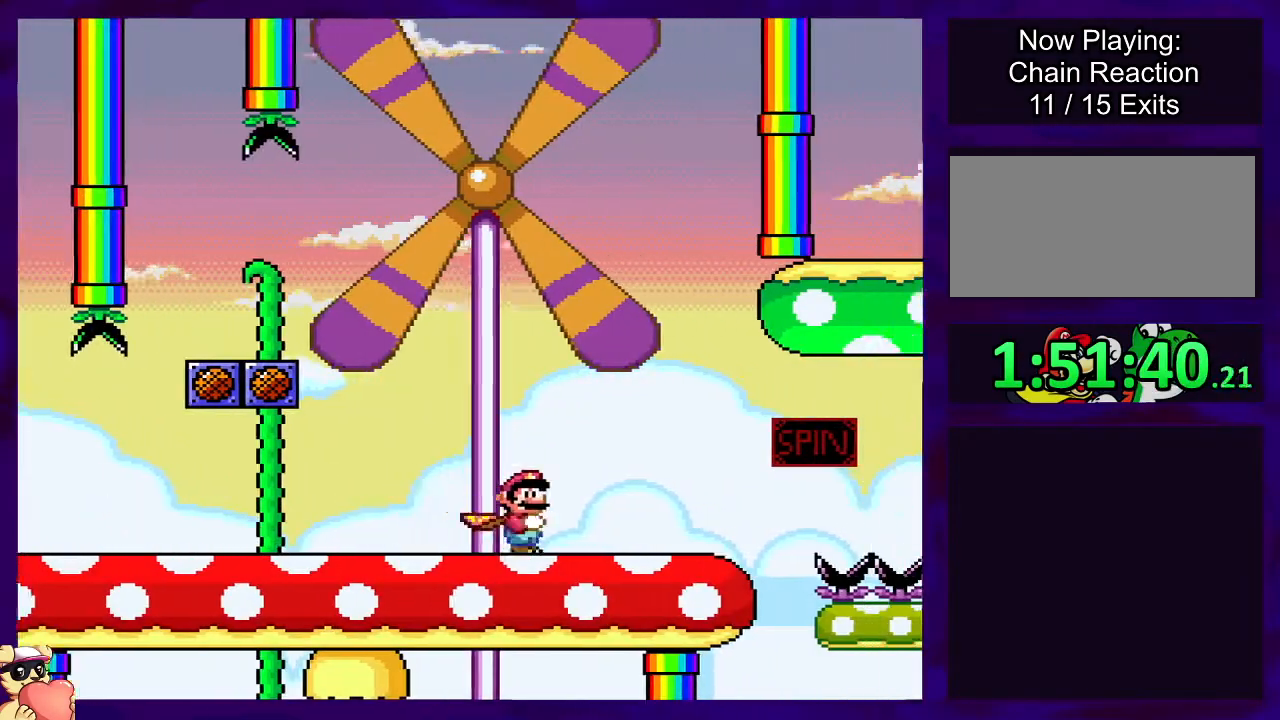
{"buttons": ["A", "X", "DPAD_RIGHT"], "events": [[267, "A", "down"]]}
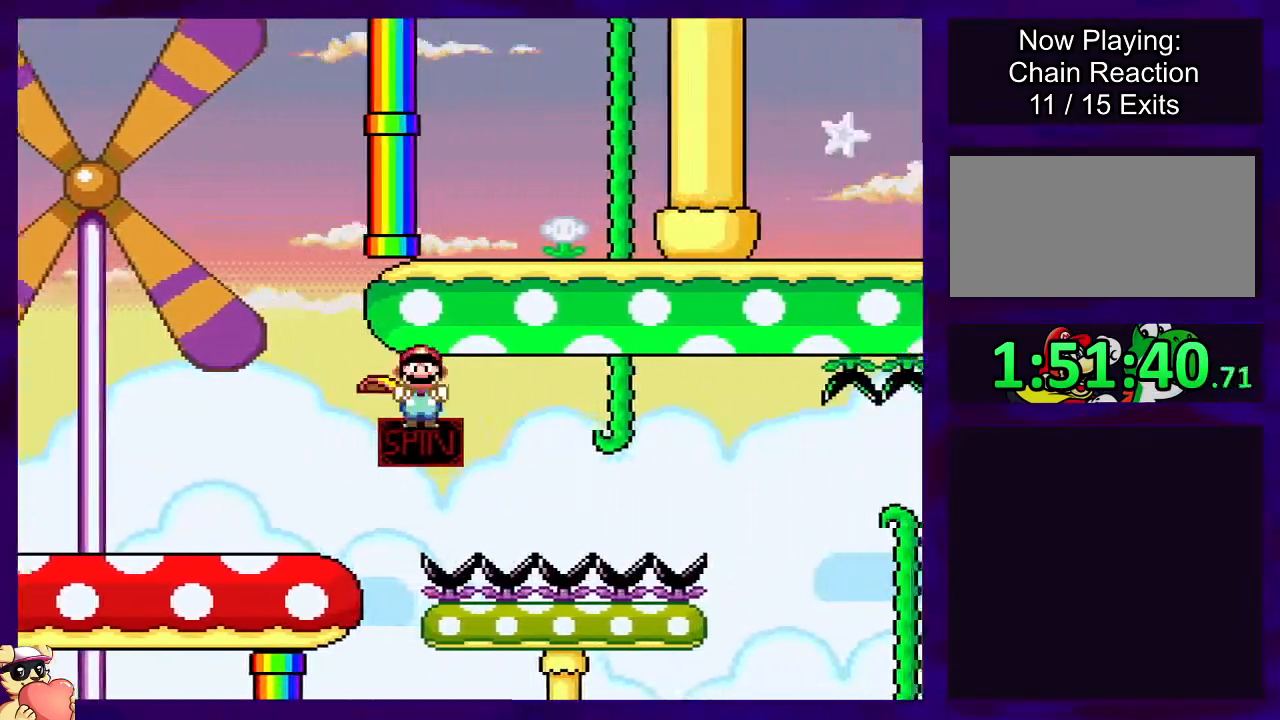
{"buttons": ["X", "DPAD_RIGHT"], "events": [[333, "A", "up"]]}
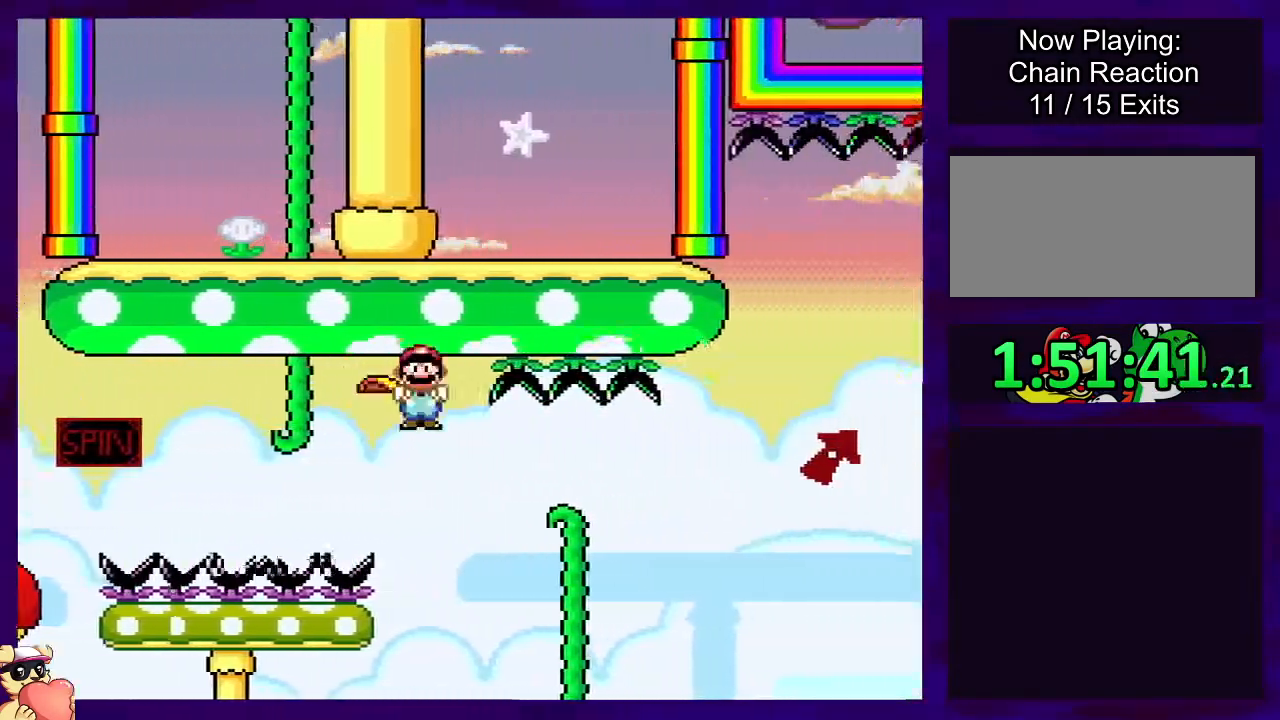
{"buttons": ["X"], "events": [[467, "DPAD_RIGHT", "up"]]}
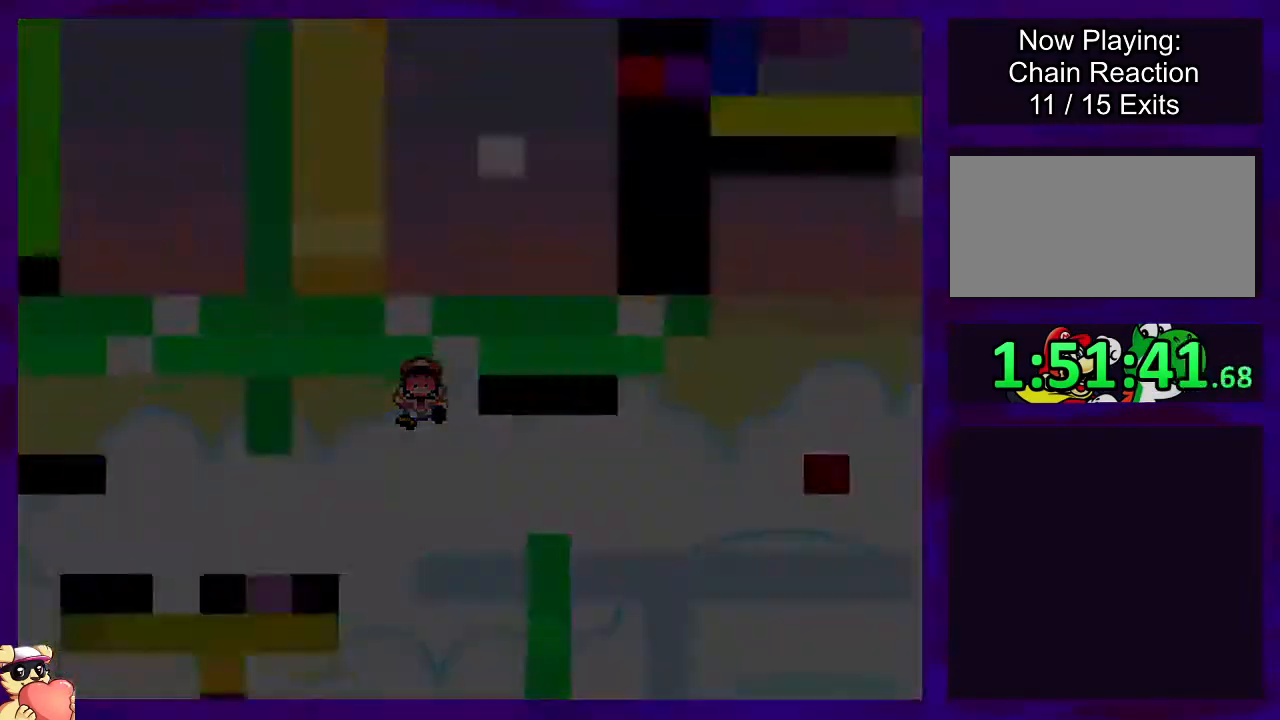
{"buttons": ["X", "DPAD_RIGHT"], "events": [[100, "DPAD_RIGHT", "down"]]}
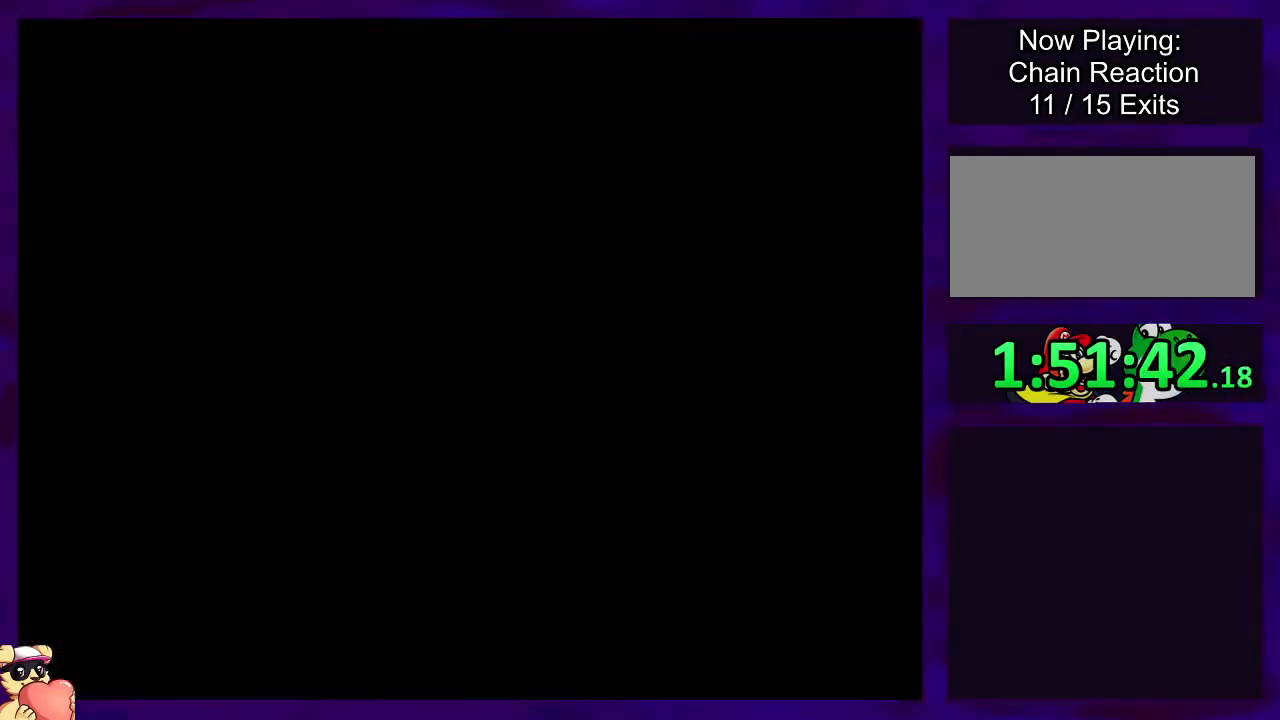
{"buttons": ["X", "DPAD_RIGHT"], "events": []}
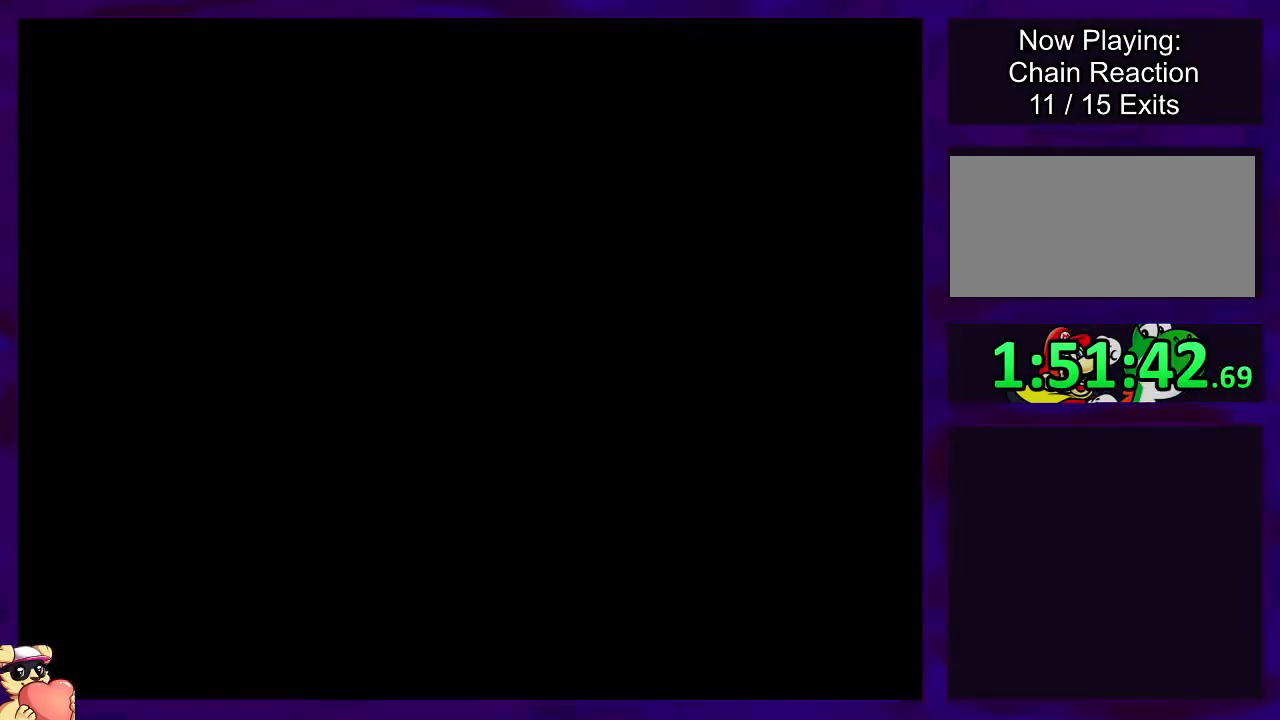
{"buttons": ["X", "DPAD_RIGHT"], "events": []}
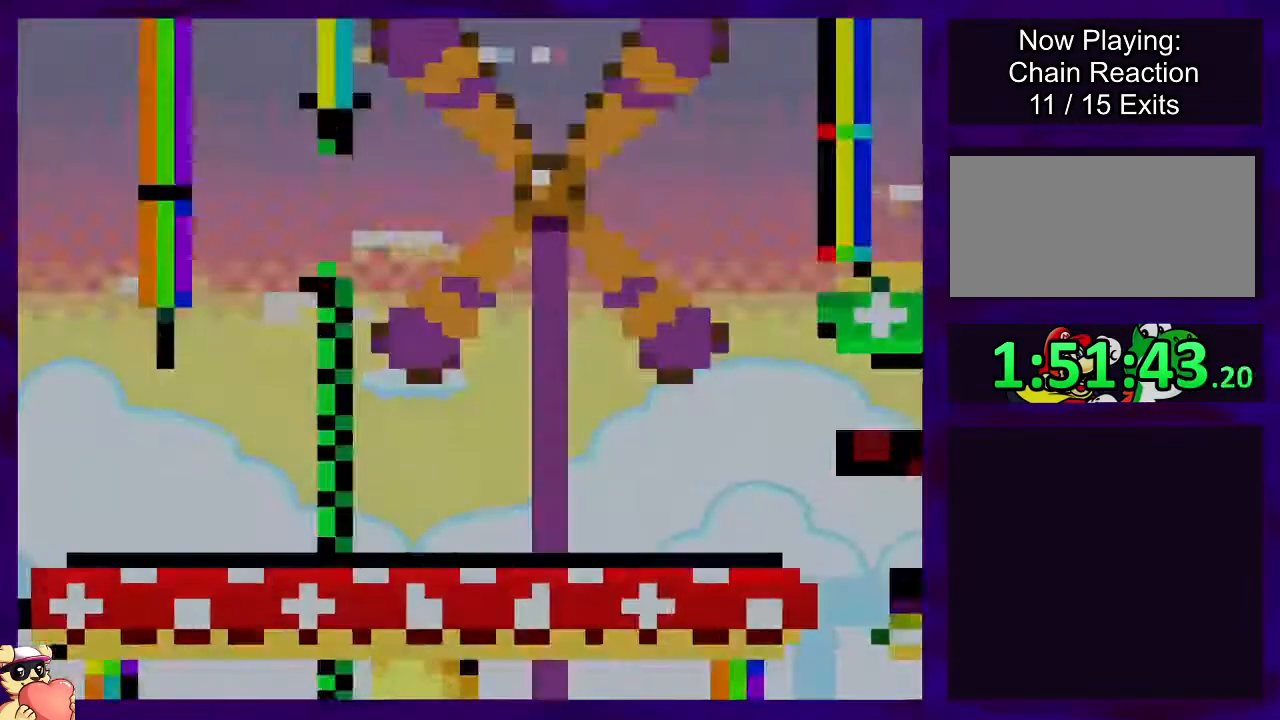
{"buttons": ["X", "DPAD_RIGHT"], "events": []}
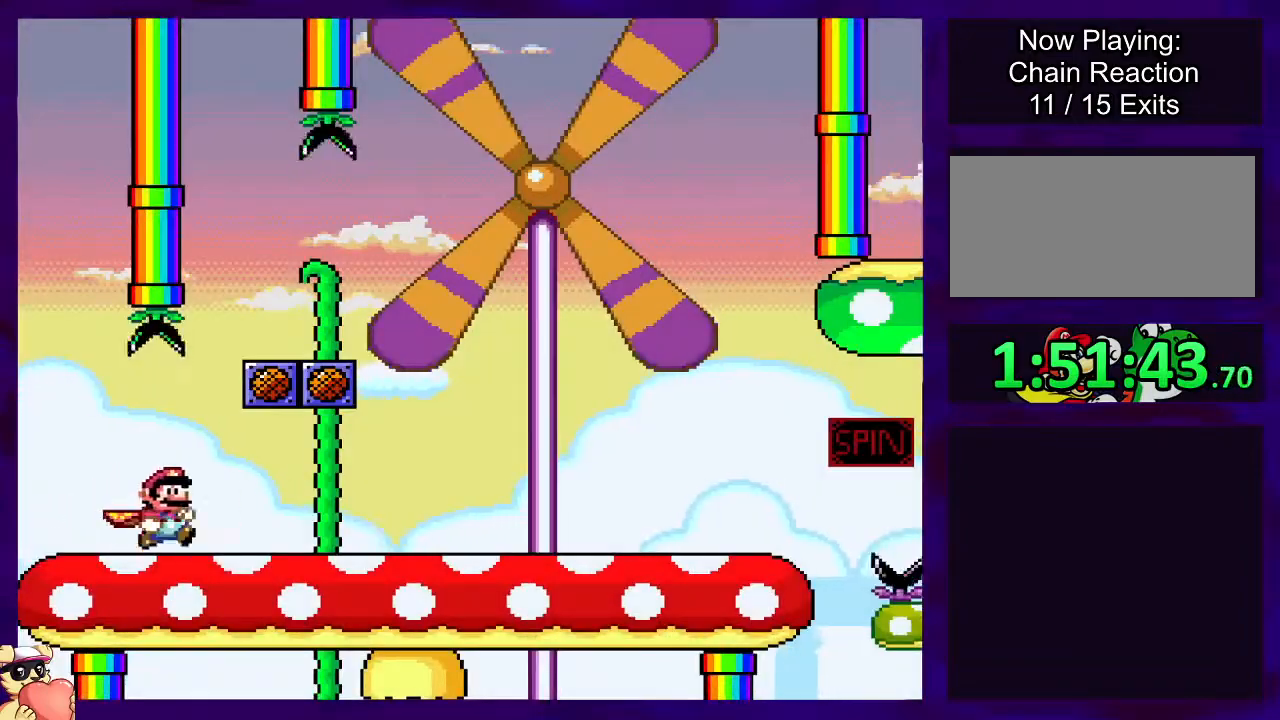
{"buttons": ["X", "DPAD_RIGHT"], "events": []}
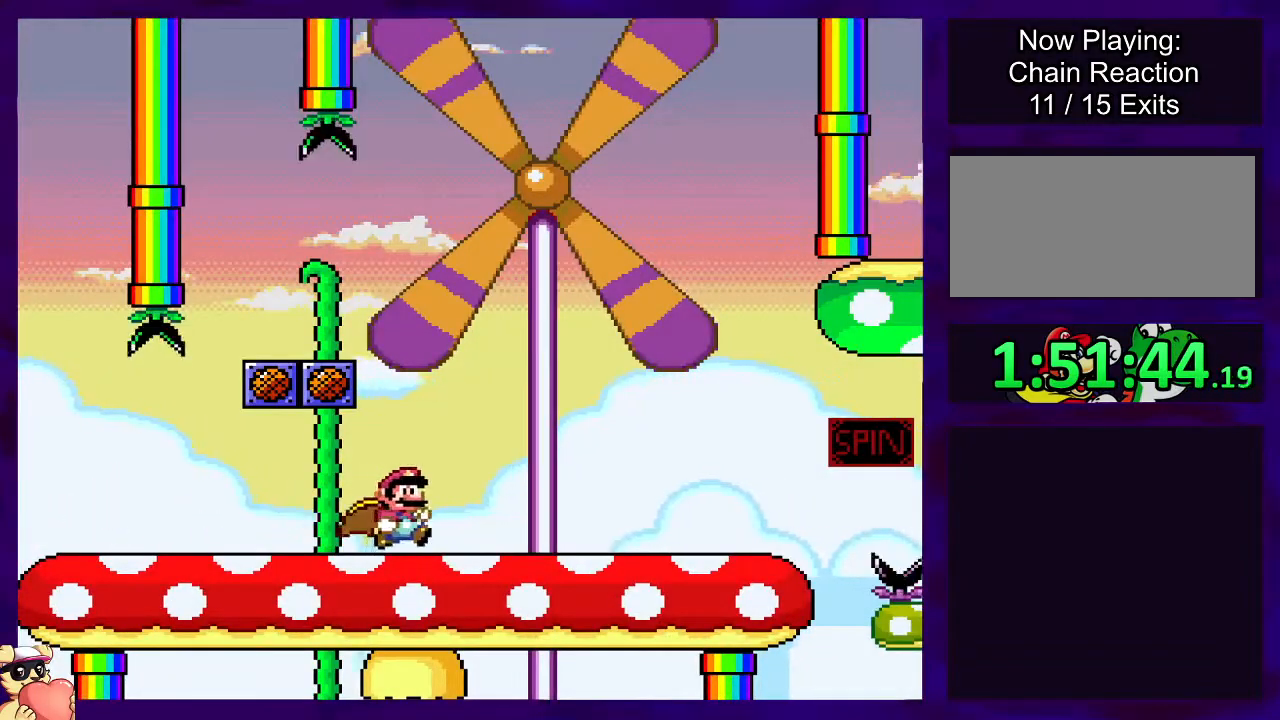
{"buttons": ["X", "DPAD_RIGHT"], "events": []}
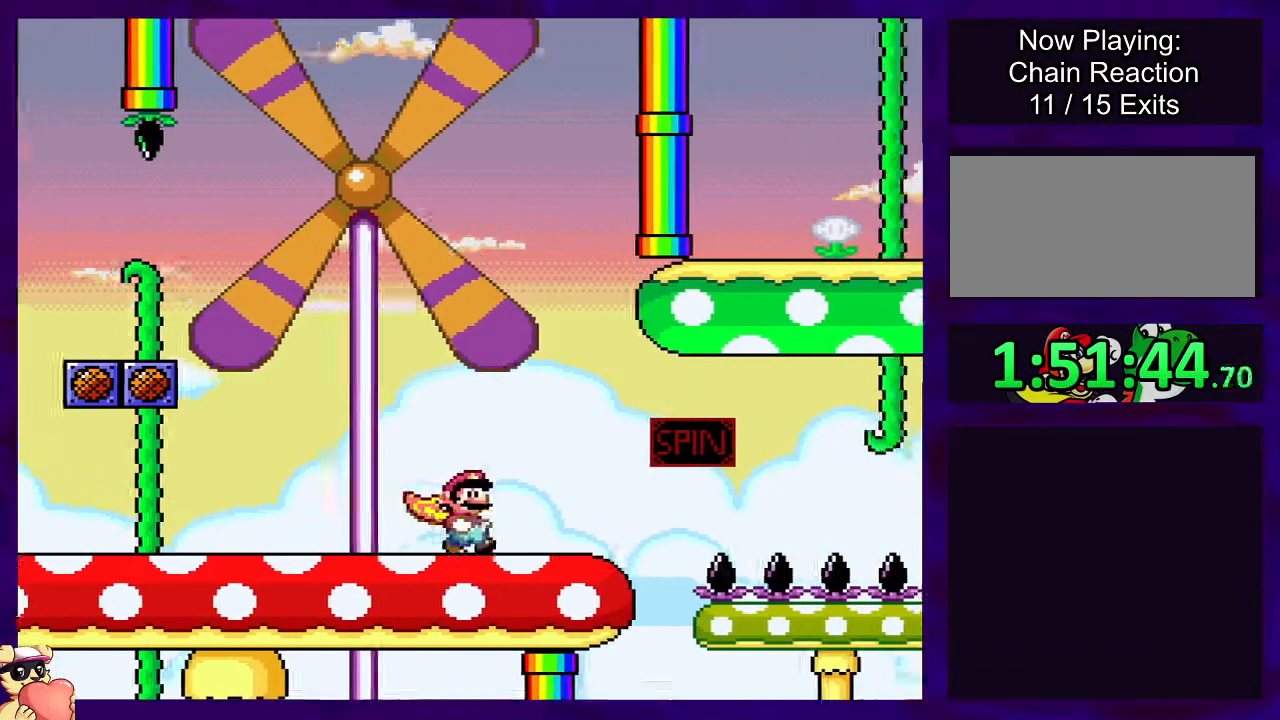
{"buttons": ["A", "X", "DPAD_RIGHT"], "events": [[167, "A", "down"]]}
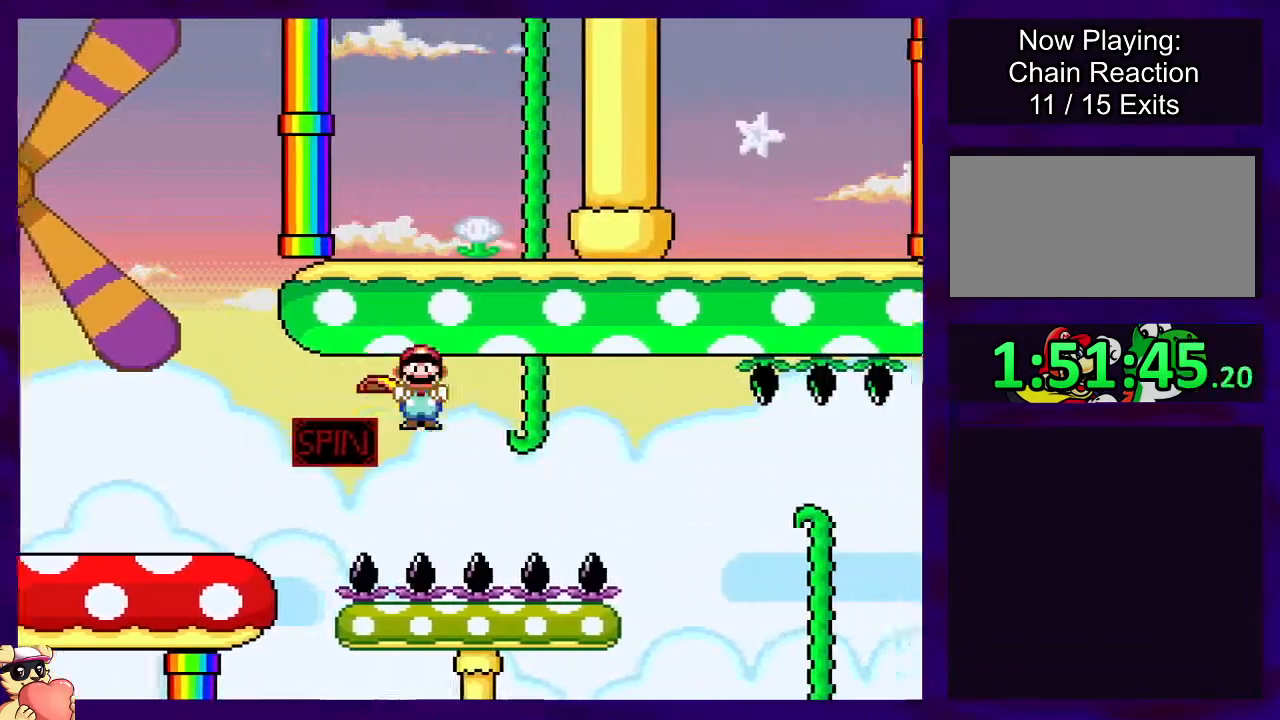
{"buttons": ["X", "DPAD_RIGHT"], "events": [[133, "A", "up"]]}
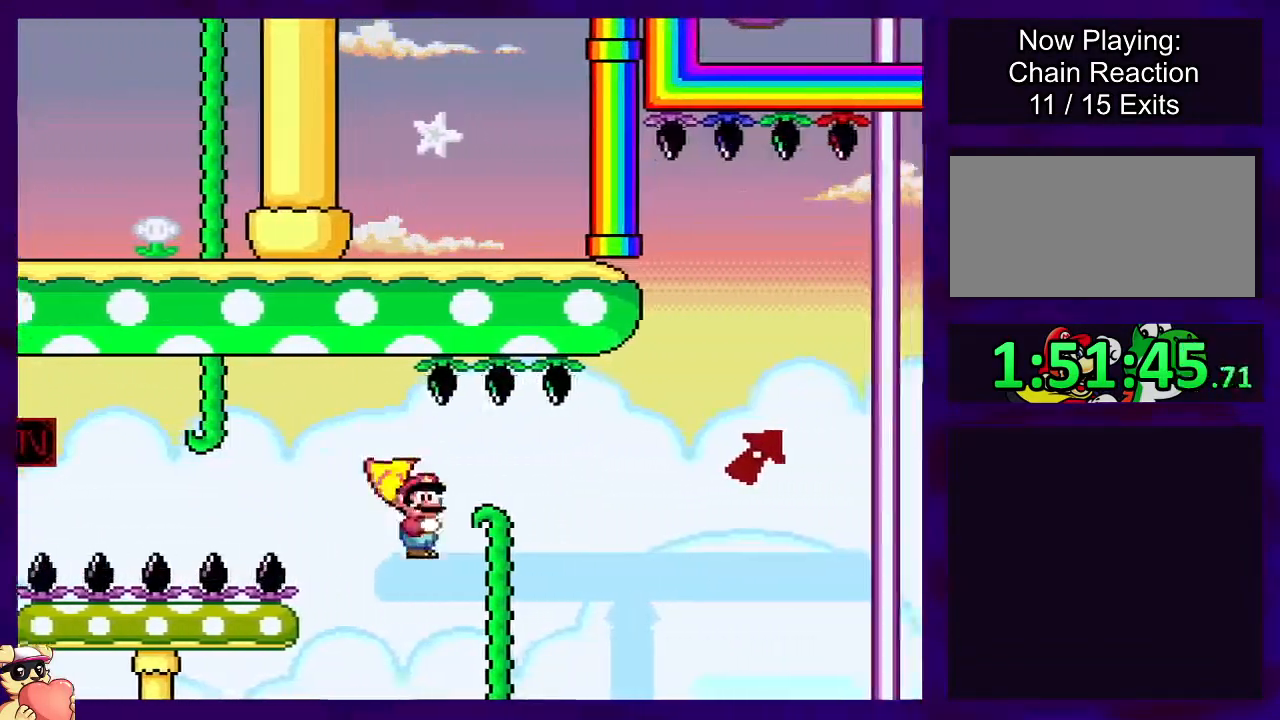
{"buttons": ["A", "X", "DPAD_RIGHT"], "events": [[84, "A", "down"]]}
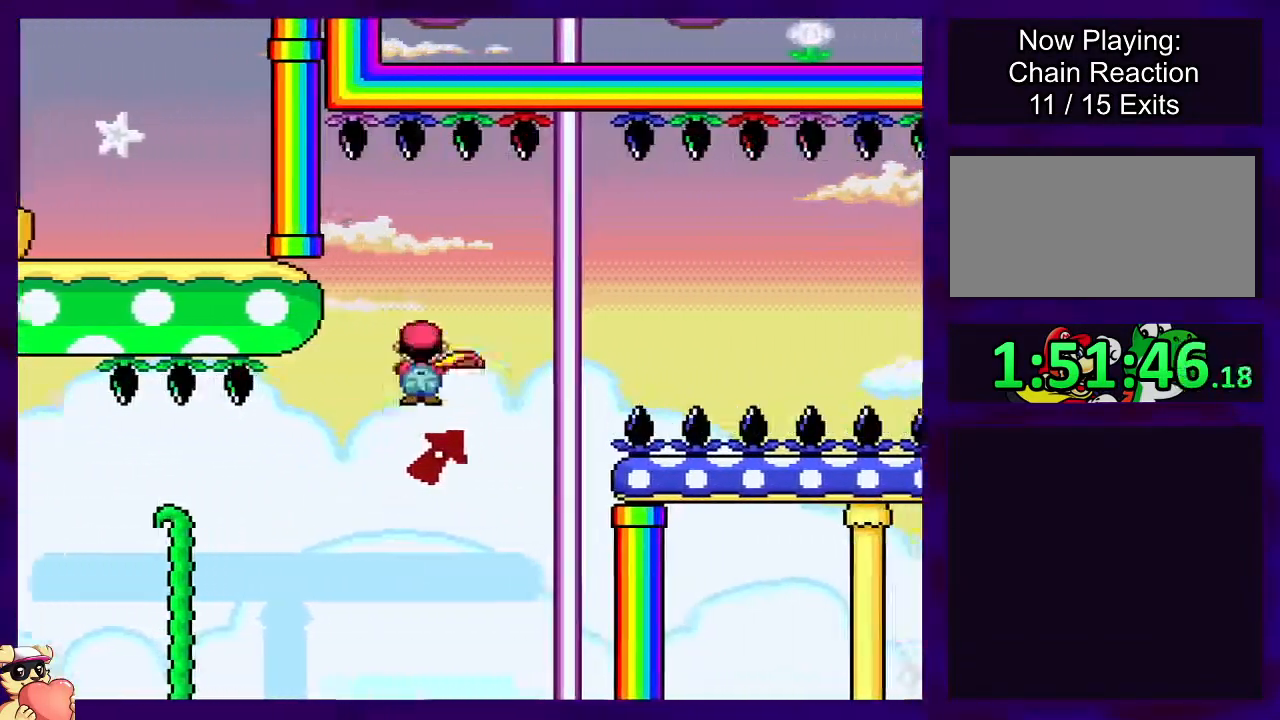
{"buttons": ["B", "X"], "events": [[133, "A", "up"], [183, "B", "down"], [267, "DPAD_RIGHT", "up"]]}
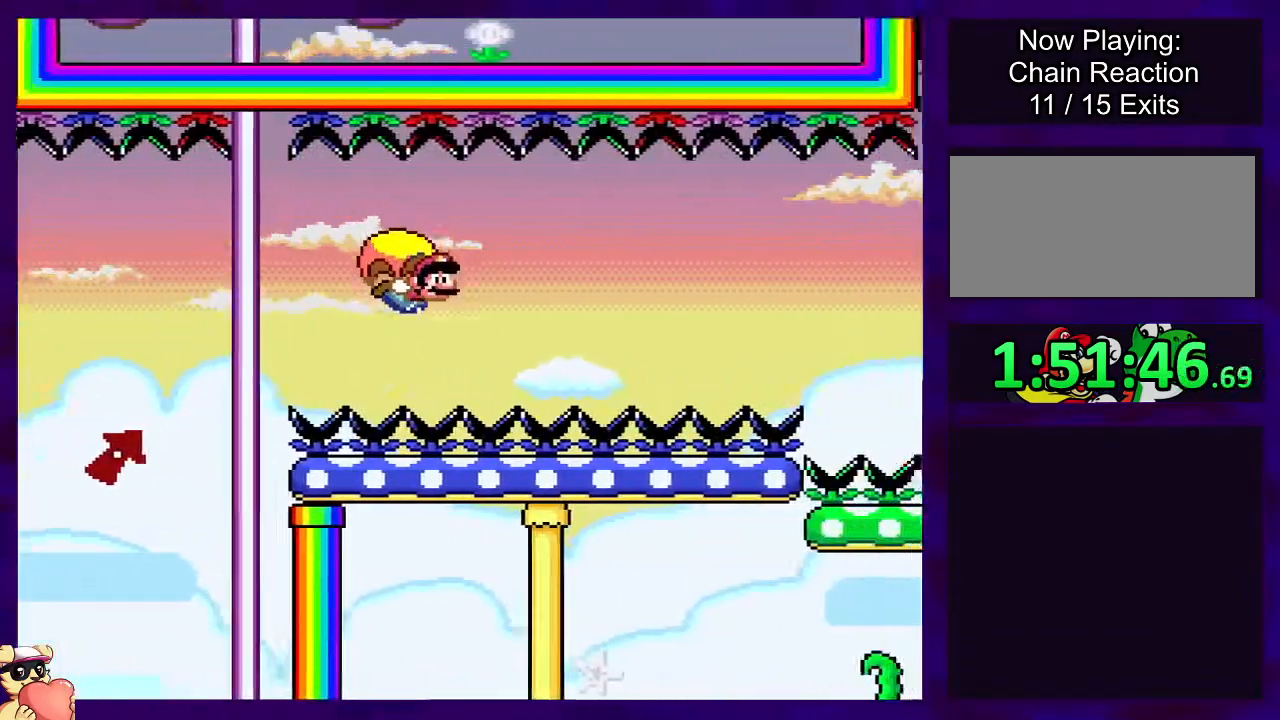
{"buttons": ["B", "X"], "events": [[67, "DPAD_LEFT", "down"], [250, "DPAD_LEFT", "up"]]}
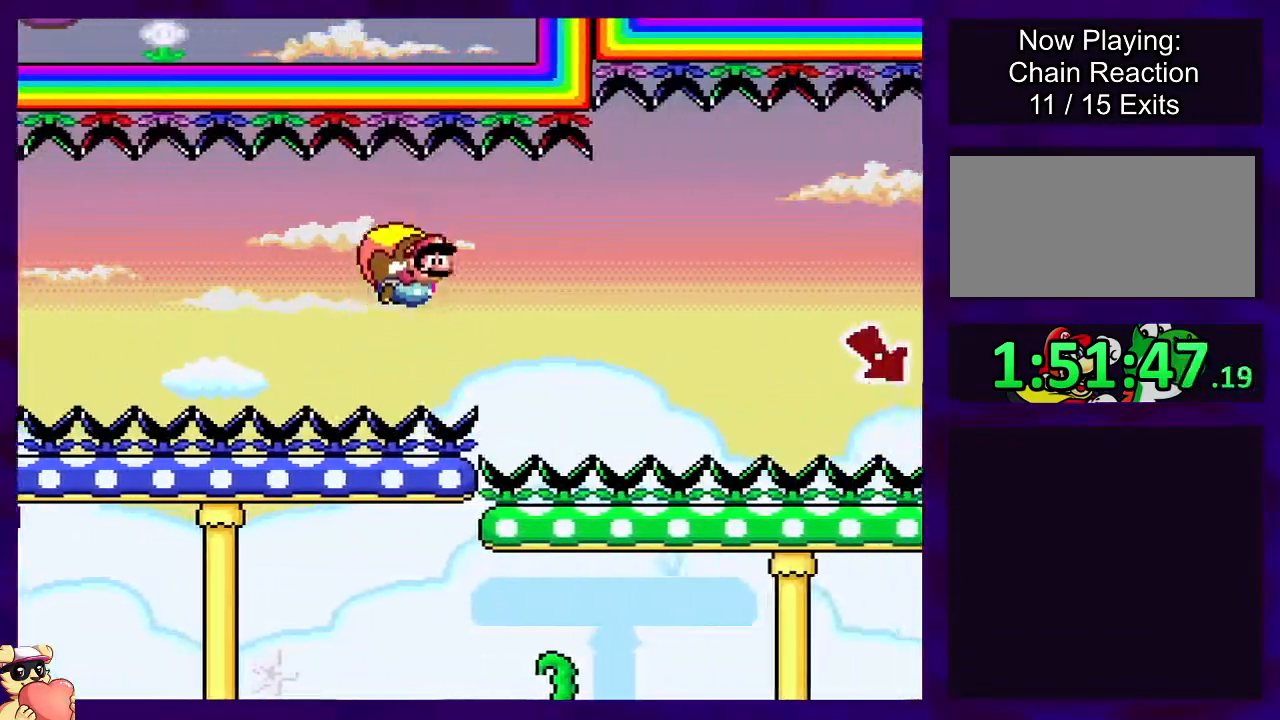
{"buttons": ["B", "X"], "events": []}
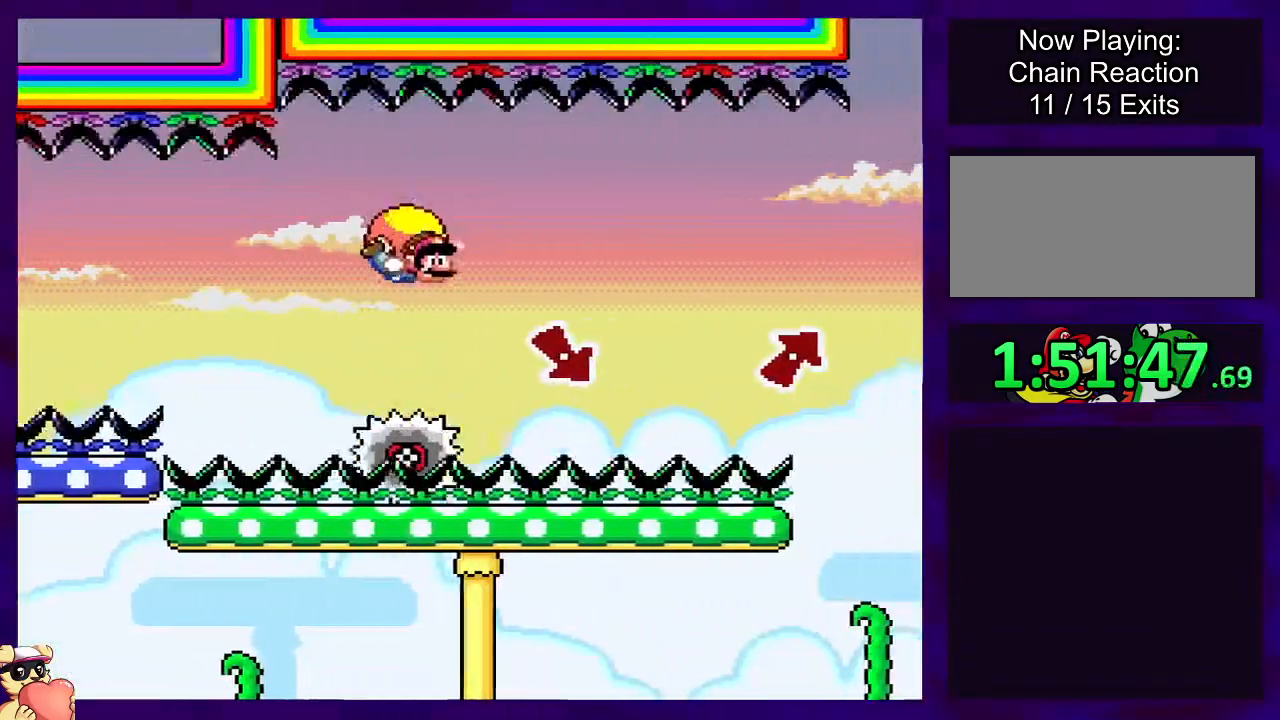
{"buttons": ["A", "X"], "events": [[33, "A", "down"], [67, "B", "up"]]}